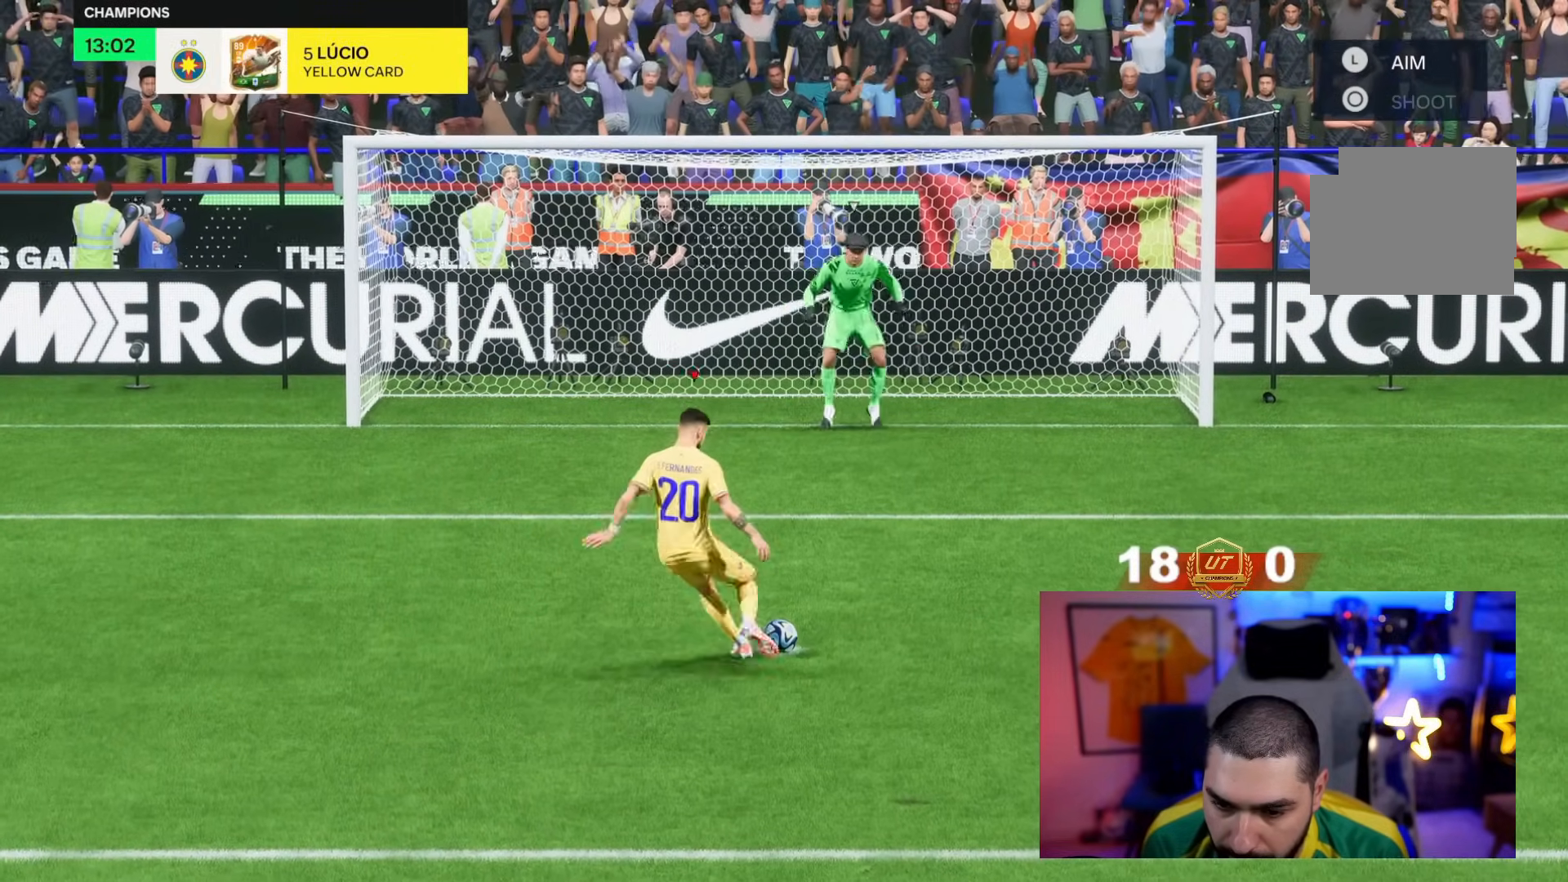
Gameplay with a controller (PlayStation layout); each line is a JSON object with the inputs held at the frame after it (dt_ms = milliseconds from this image to that frame). "events" lists button and stick changes between this image and that frame as [ms after this image, input, new state], when the widget could be followed in between. Not read: L3 R3.
{"dt_ms": 500, "buttons": [], "left_stick": "down", "right_stick": "center", "events": [[233, "CIRCLE", "down"], [267, "left_stick", "down"], [300, "CIRCLE", "up"]]}
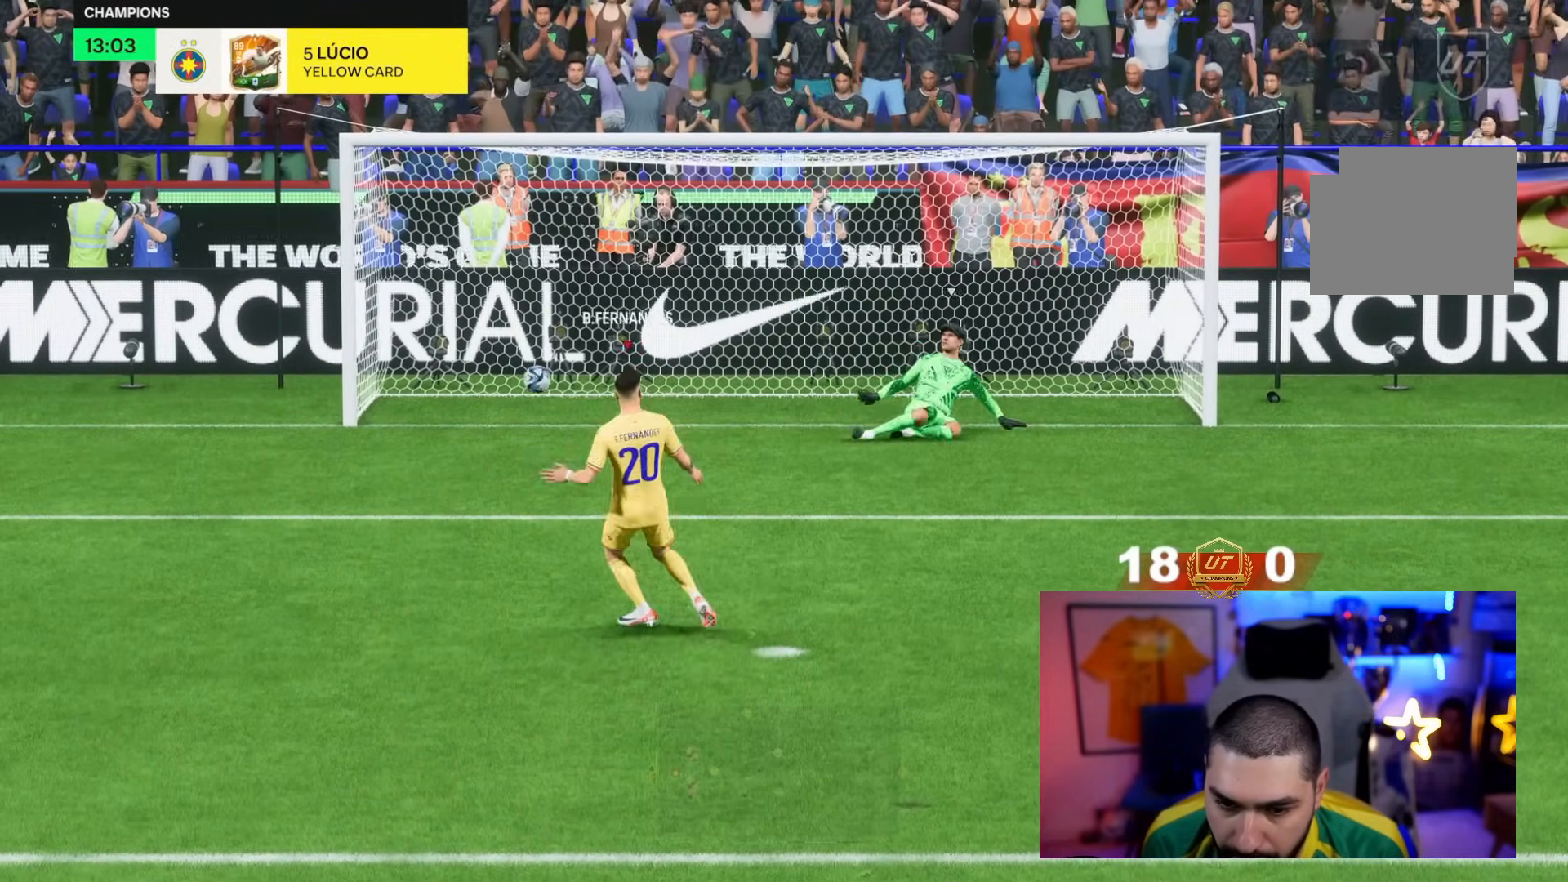
{"dt_ms": 500, "buttons": [], "left_stick": "down", "right_stick": "center", "events": []}
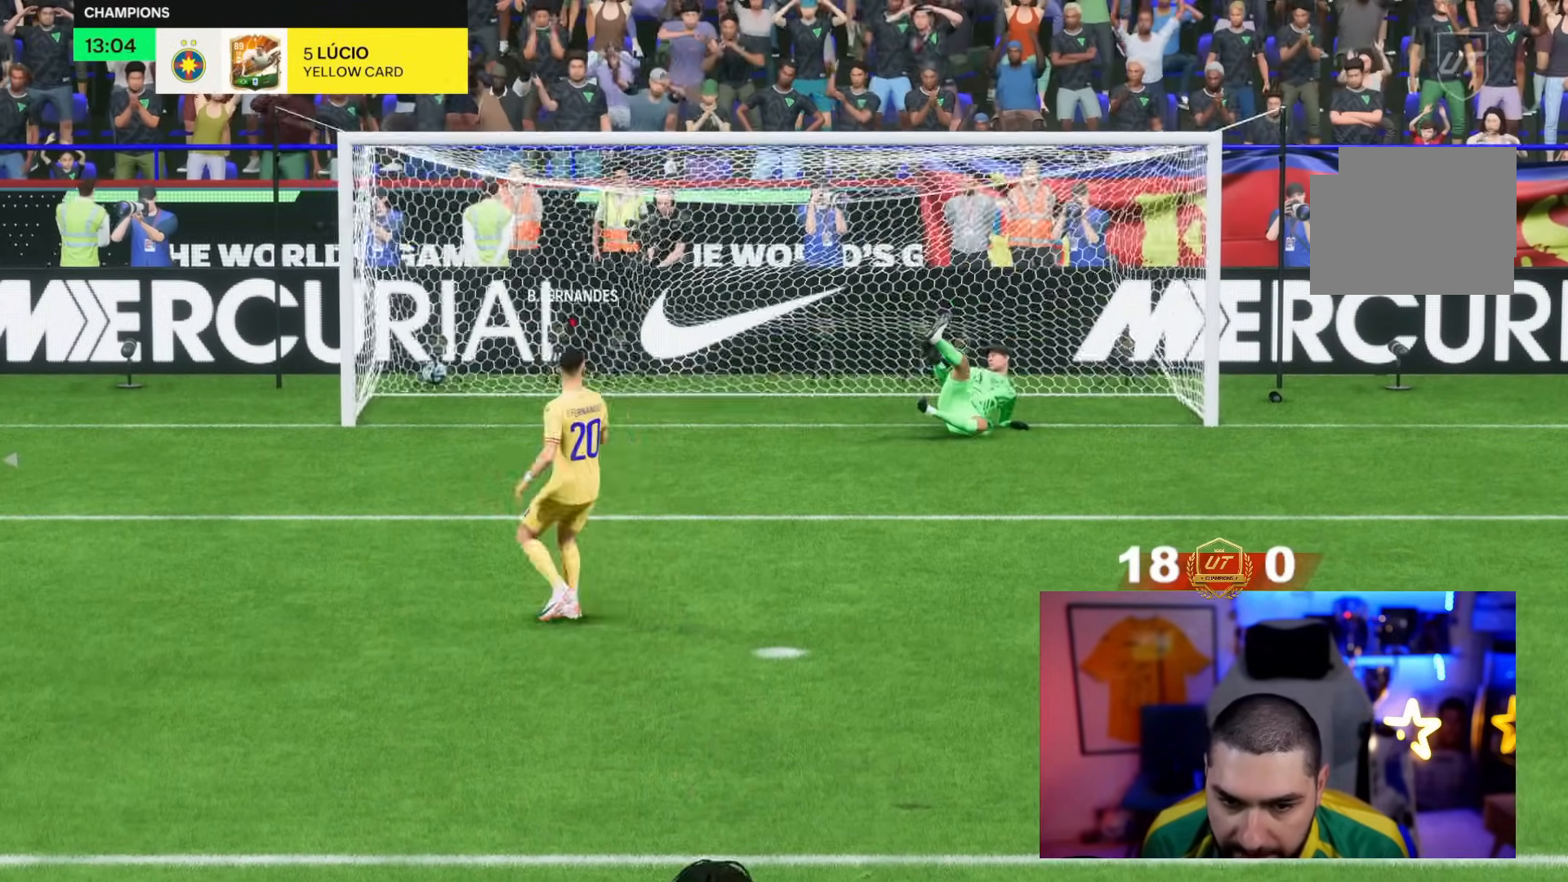
{"dt_ms": 500, "buttons": ["CROSS", "L1", "R1"], "left_stick": "center", "right_stick": "center", "events": [[117, "left_stick", "down-left"], [233, "left_stick", "center"], [500, "CROSS", "down"], [500, "L1", "down"], [500, "R1", "down"]]}
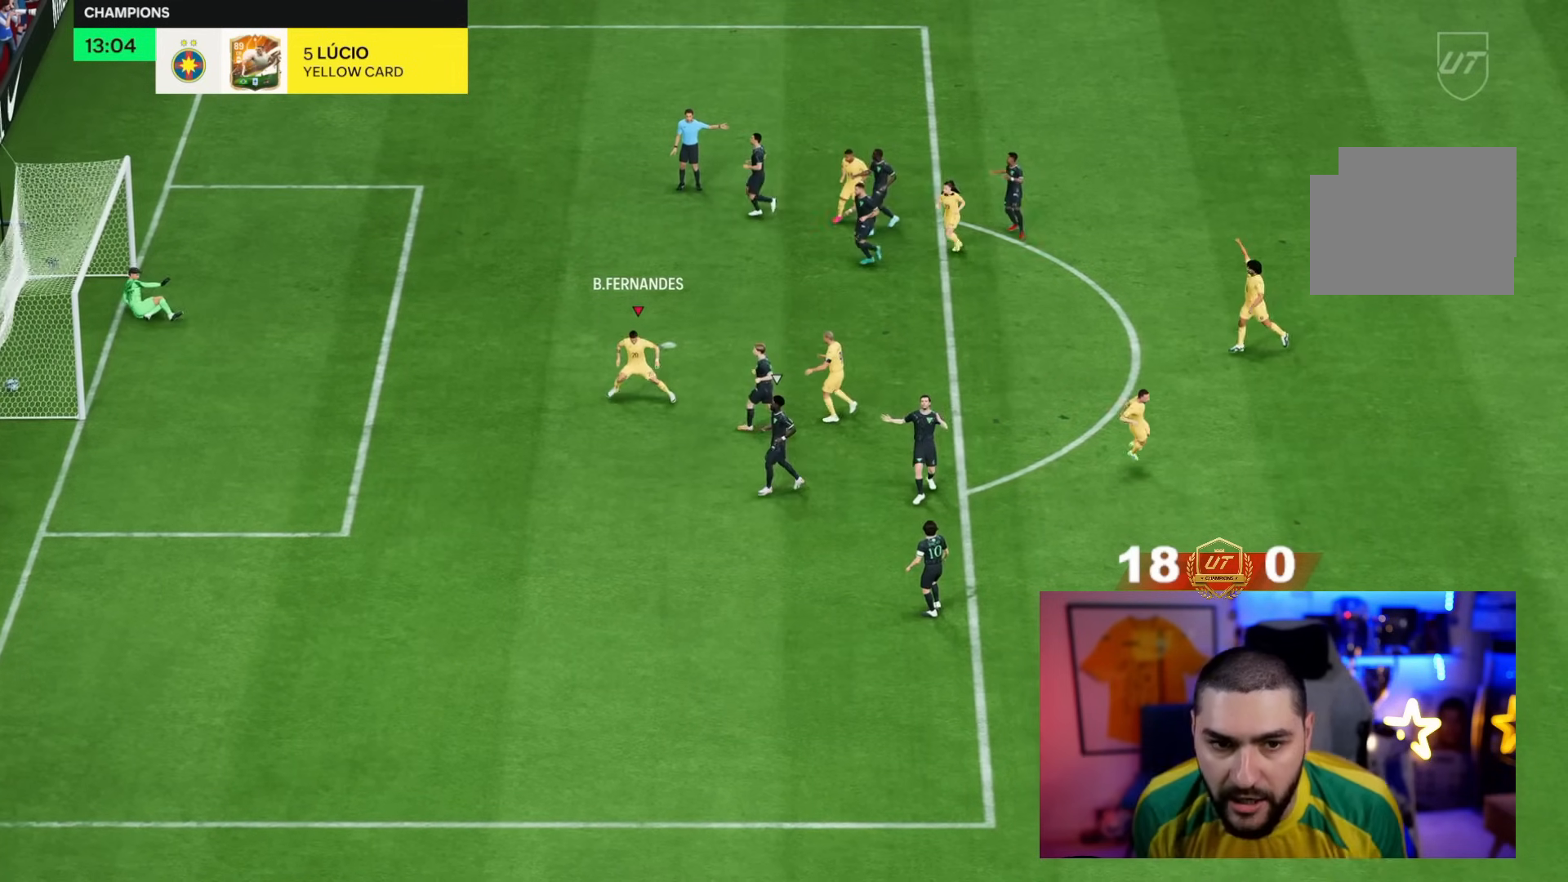
{"dt_ms": 500, "buttons": [], "left_stick": "down-left", "right_stick": "center"}
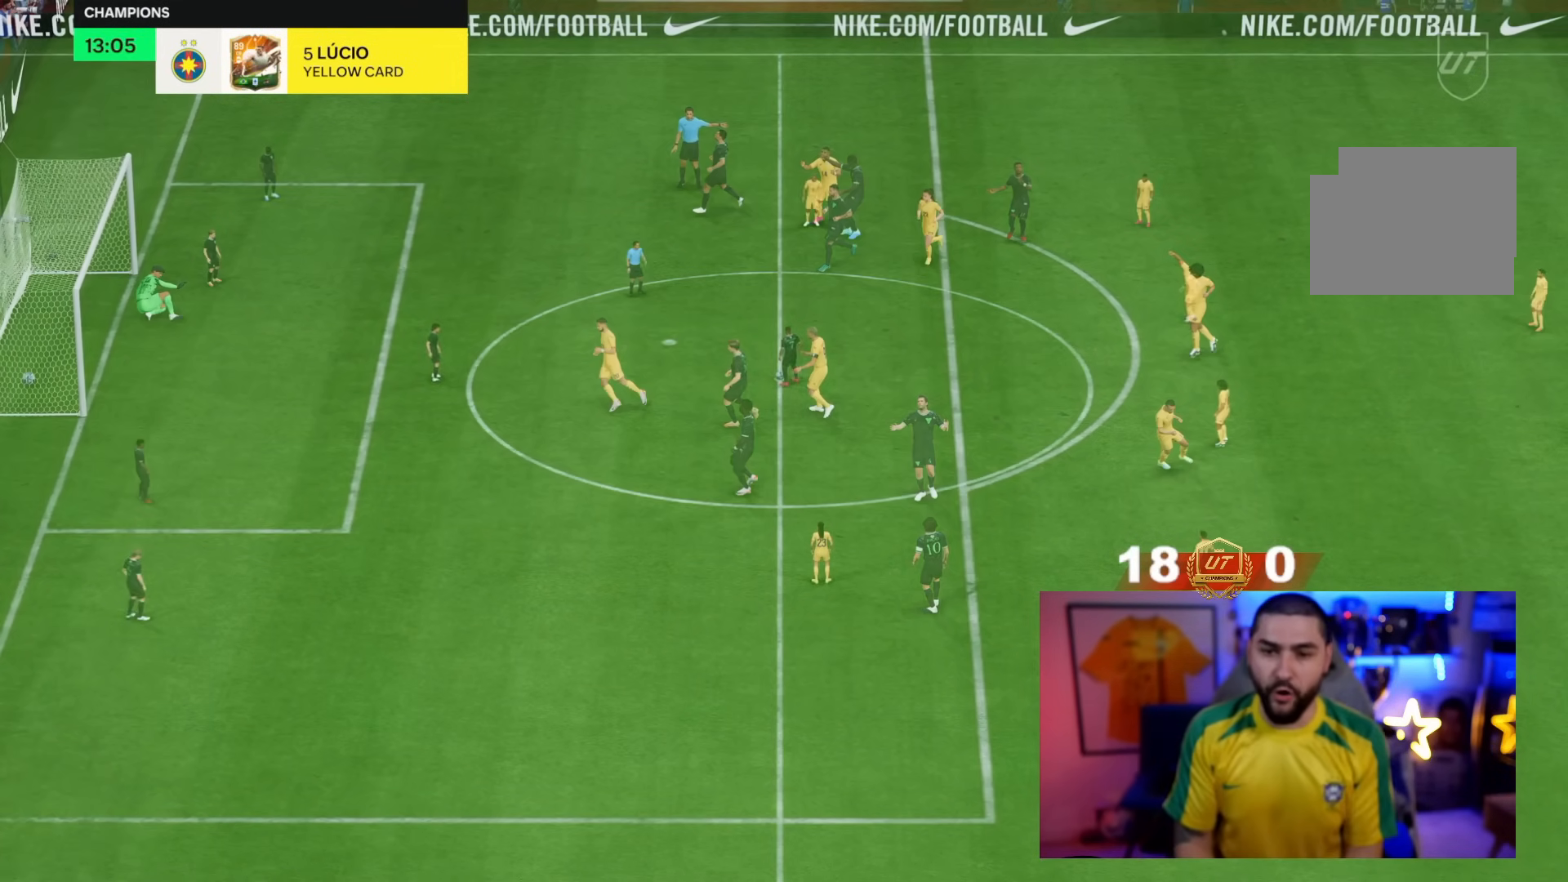
{"dt_ms": 1000, "buttons": [], "left_stick": "left", "right_stick": "center"}
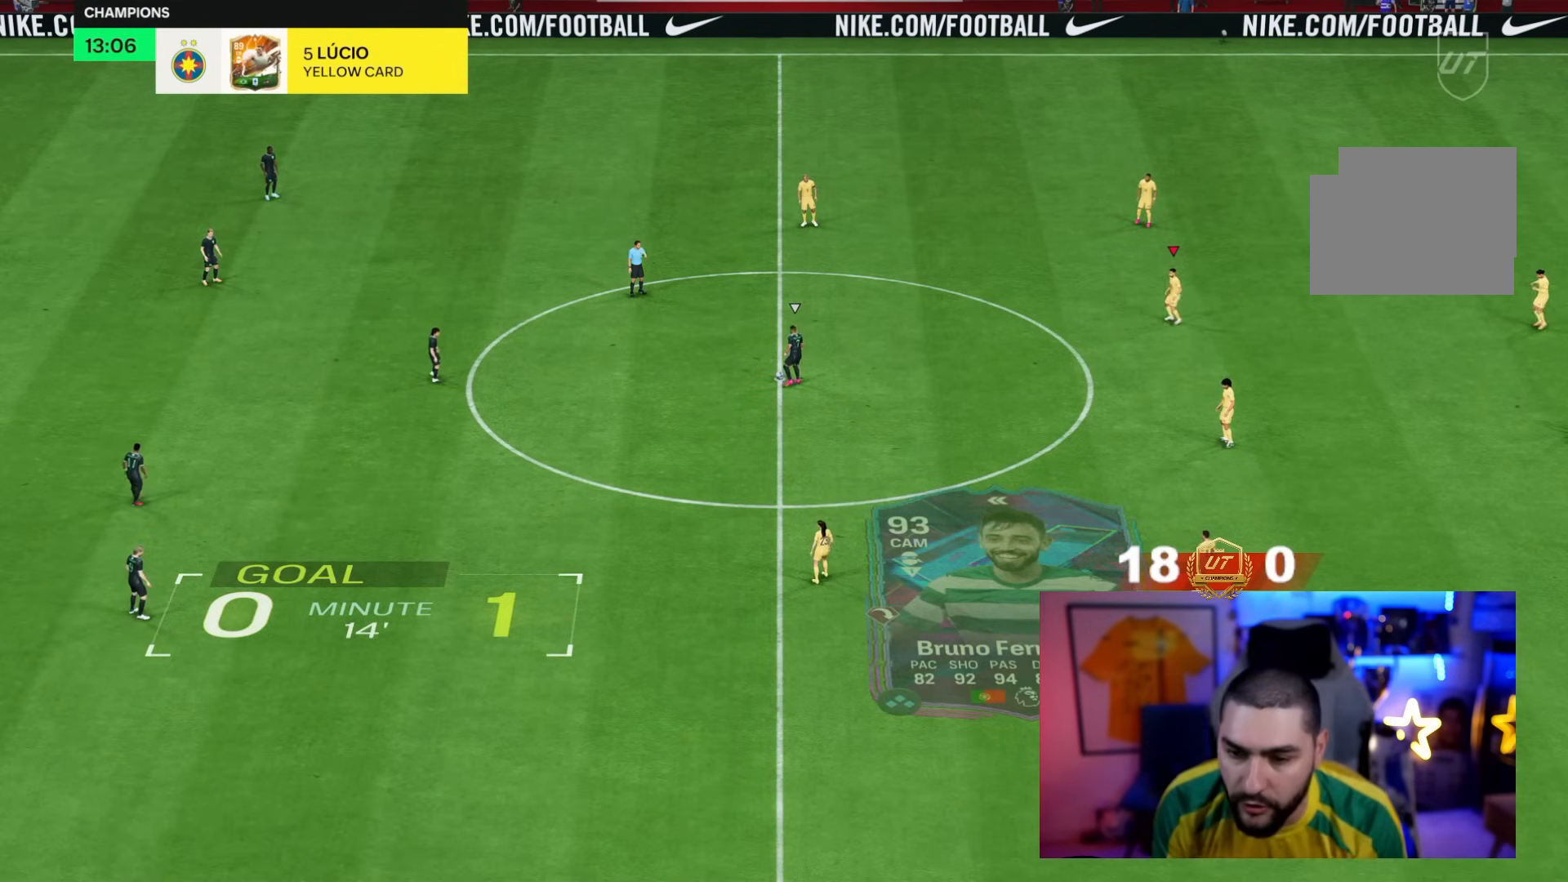
{"dt_ms": 500, "buttons": [], "left_stick": "left", "right_stick": "center", "events": []}
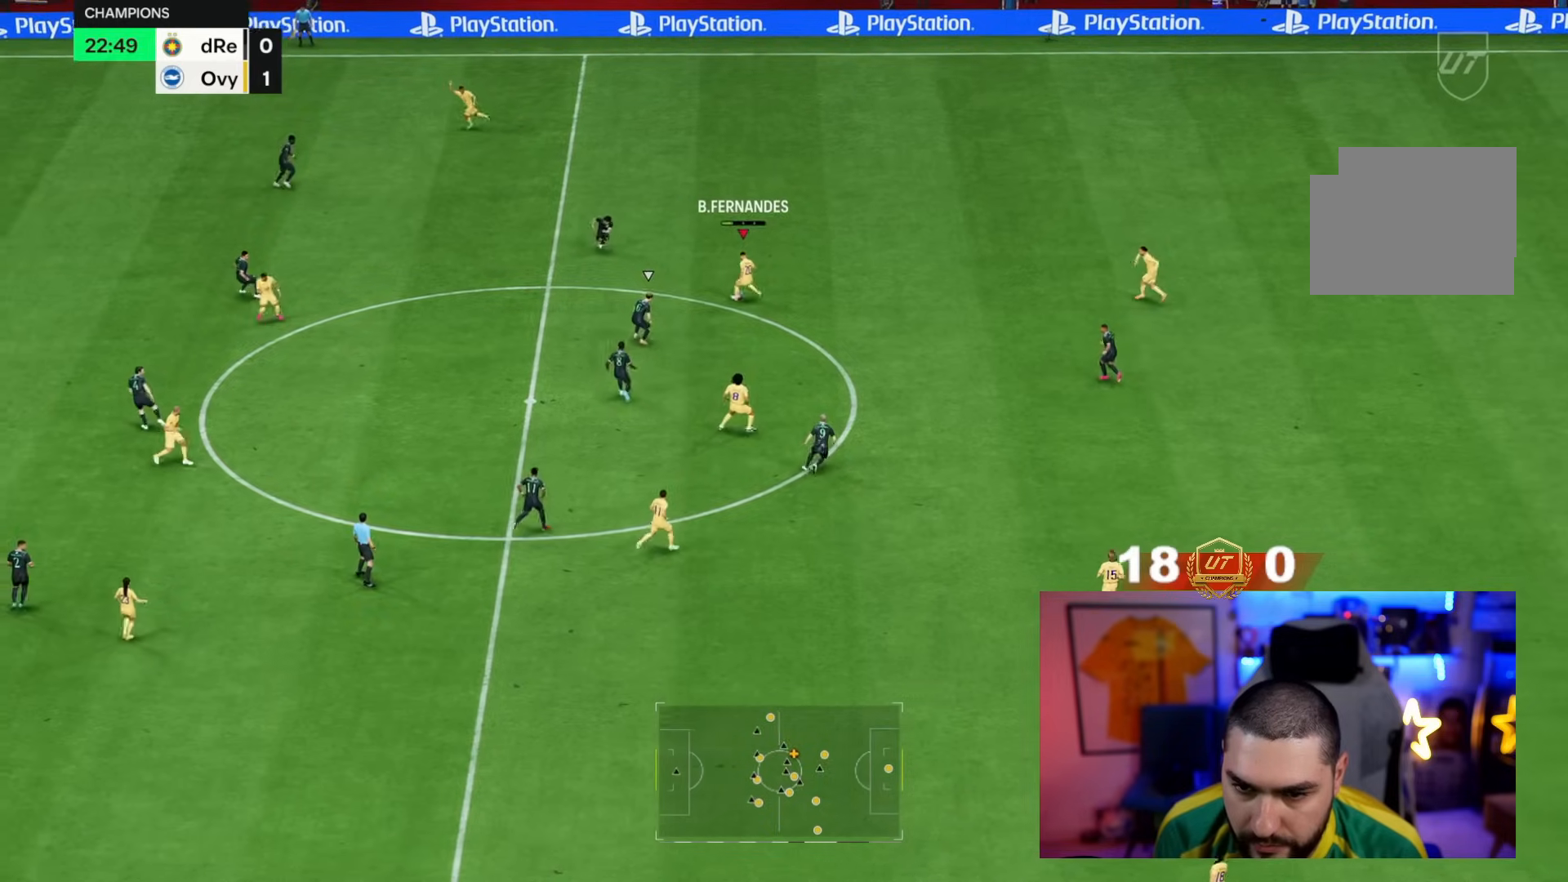
{"dt_ms": 500, "buttons": [], "left_stick": "right", "right_stick": "center", "events": [[350, "left_stick", "right"]]}
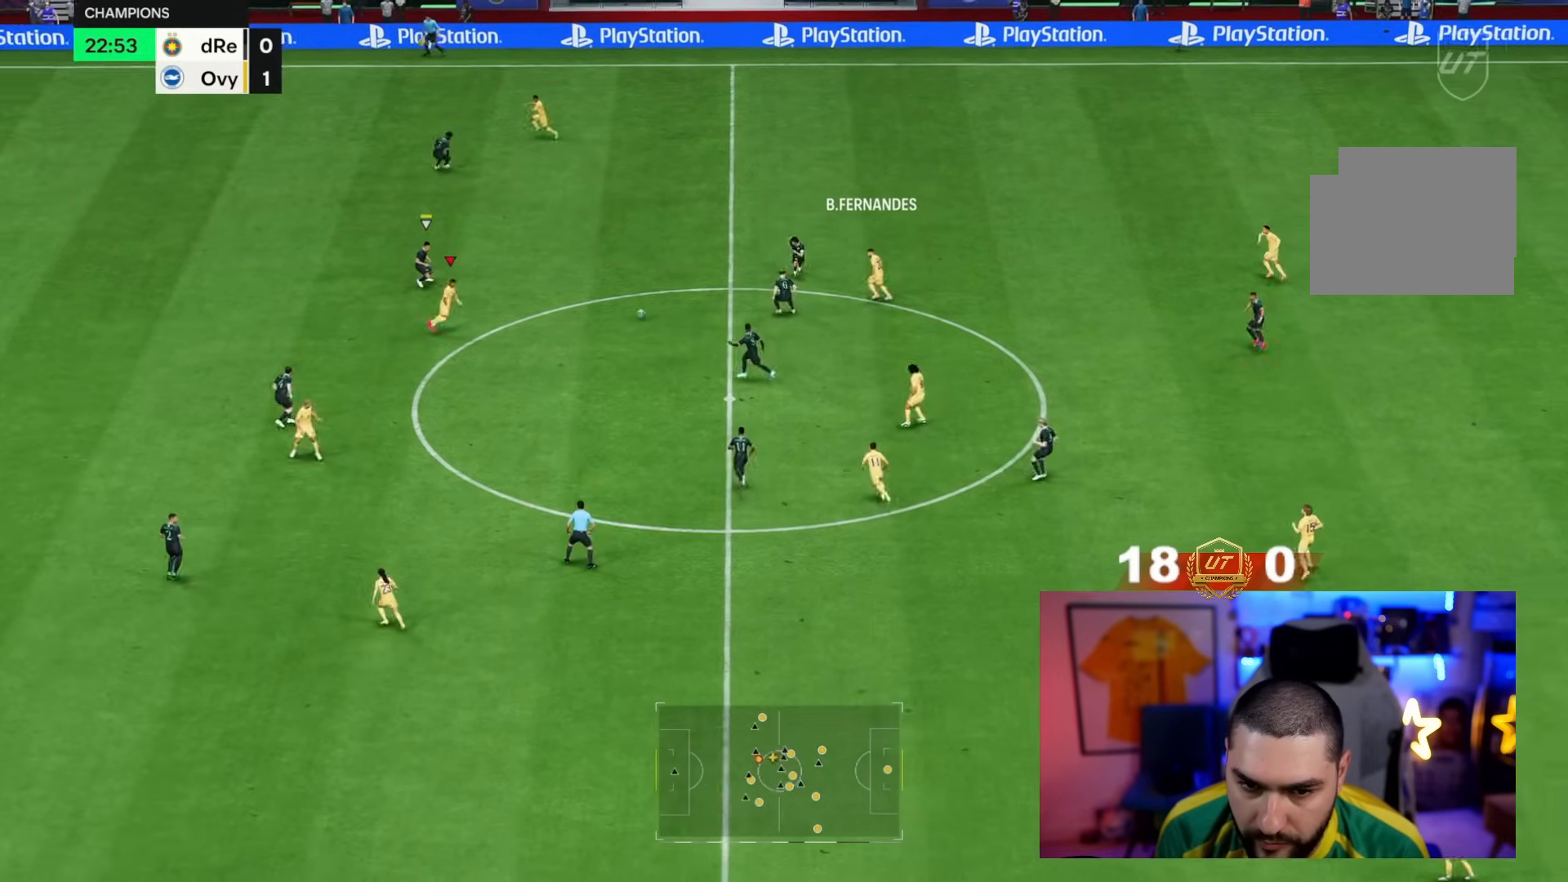
{"dt_ms": 500, "buttons": [], "left_stick": "down", "right_stick": "center", "events": [[83, "left_stick", "down"]]}
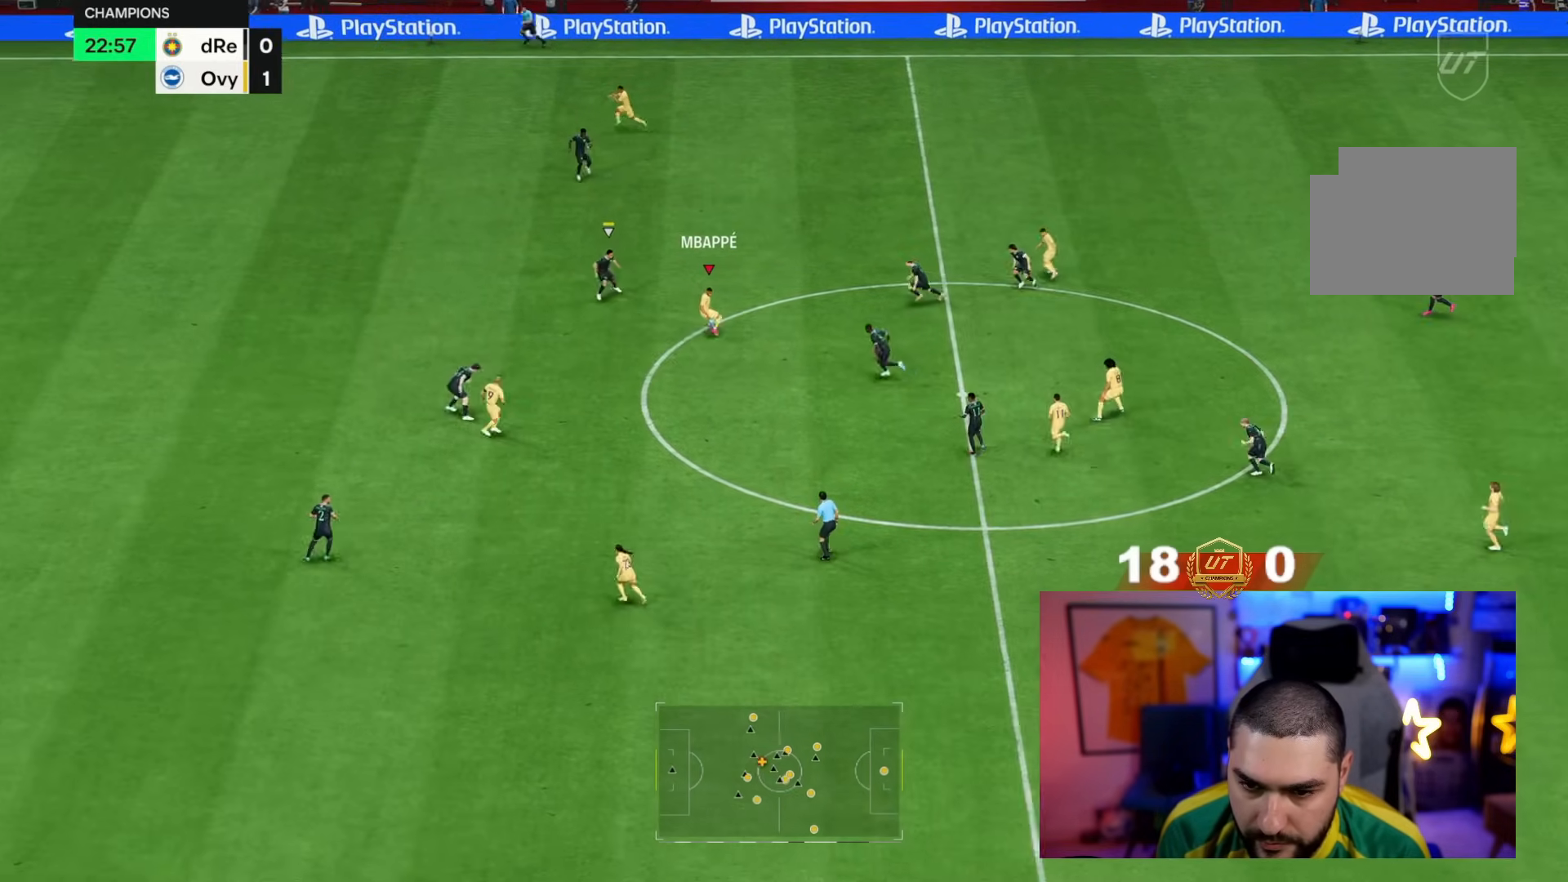
{"dt_ms": 500, "buttons": [], "left_stick": "down", "right_stick": "center", "events": [[233, "left_stick", "down-left"], [267, "CROSS", "down"], [367, "left_stick", "down"], [433, "CROSS", "up"]]}
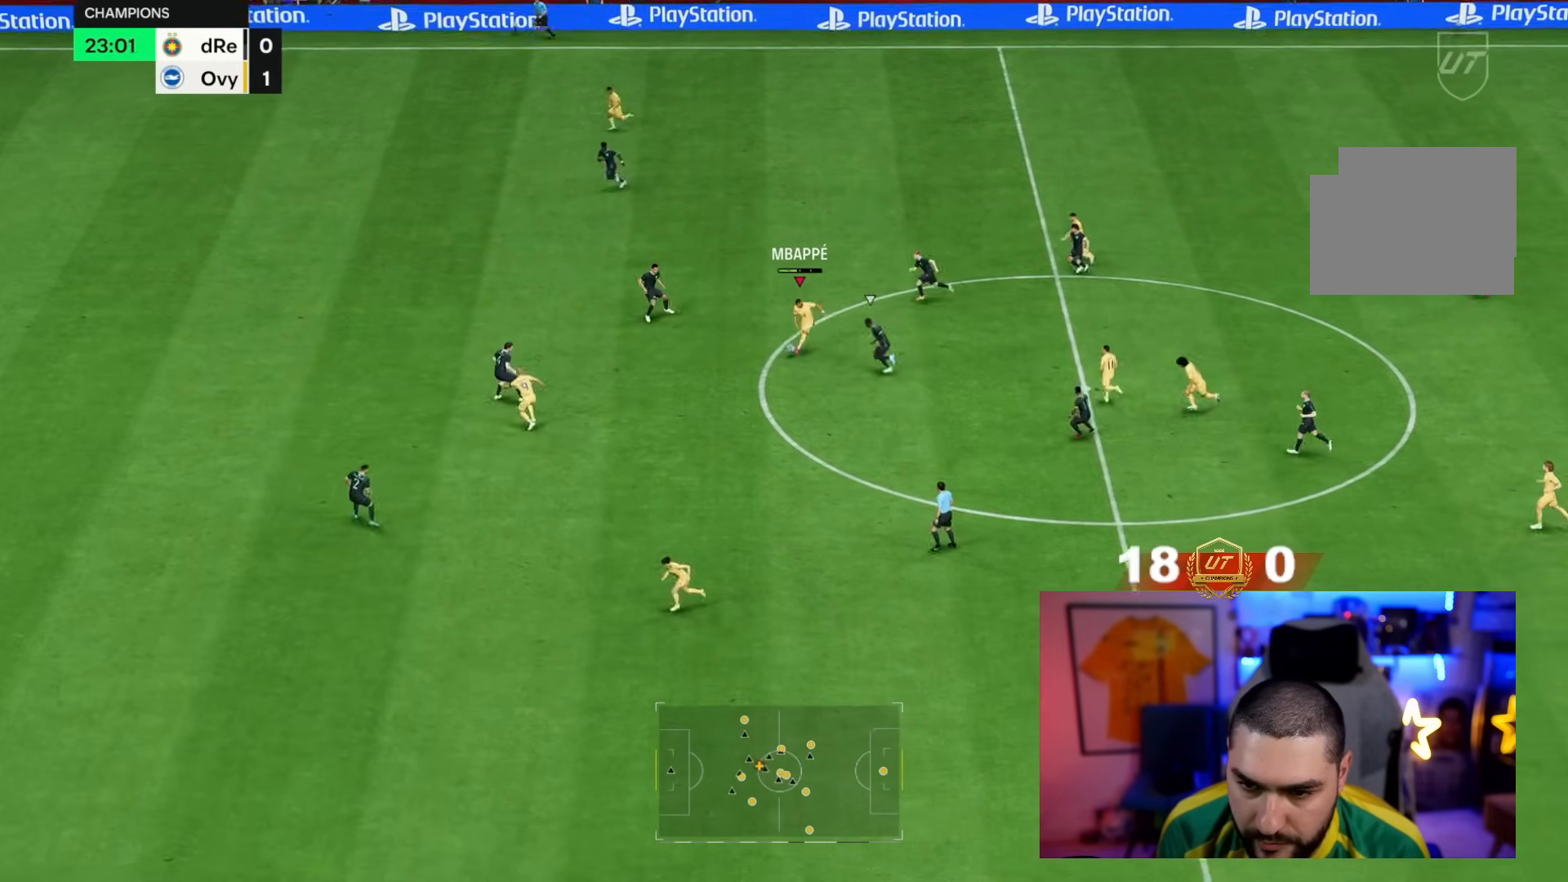
{"dt_ms": 500, "buttons": [], "left_stick": "center", "right_stick": "center"}
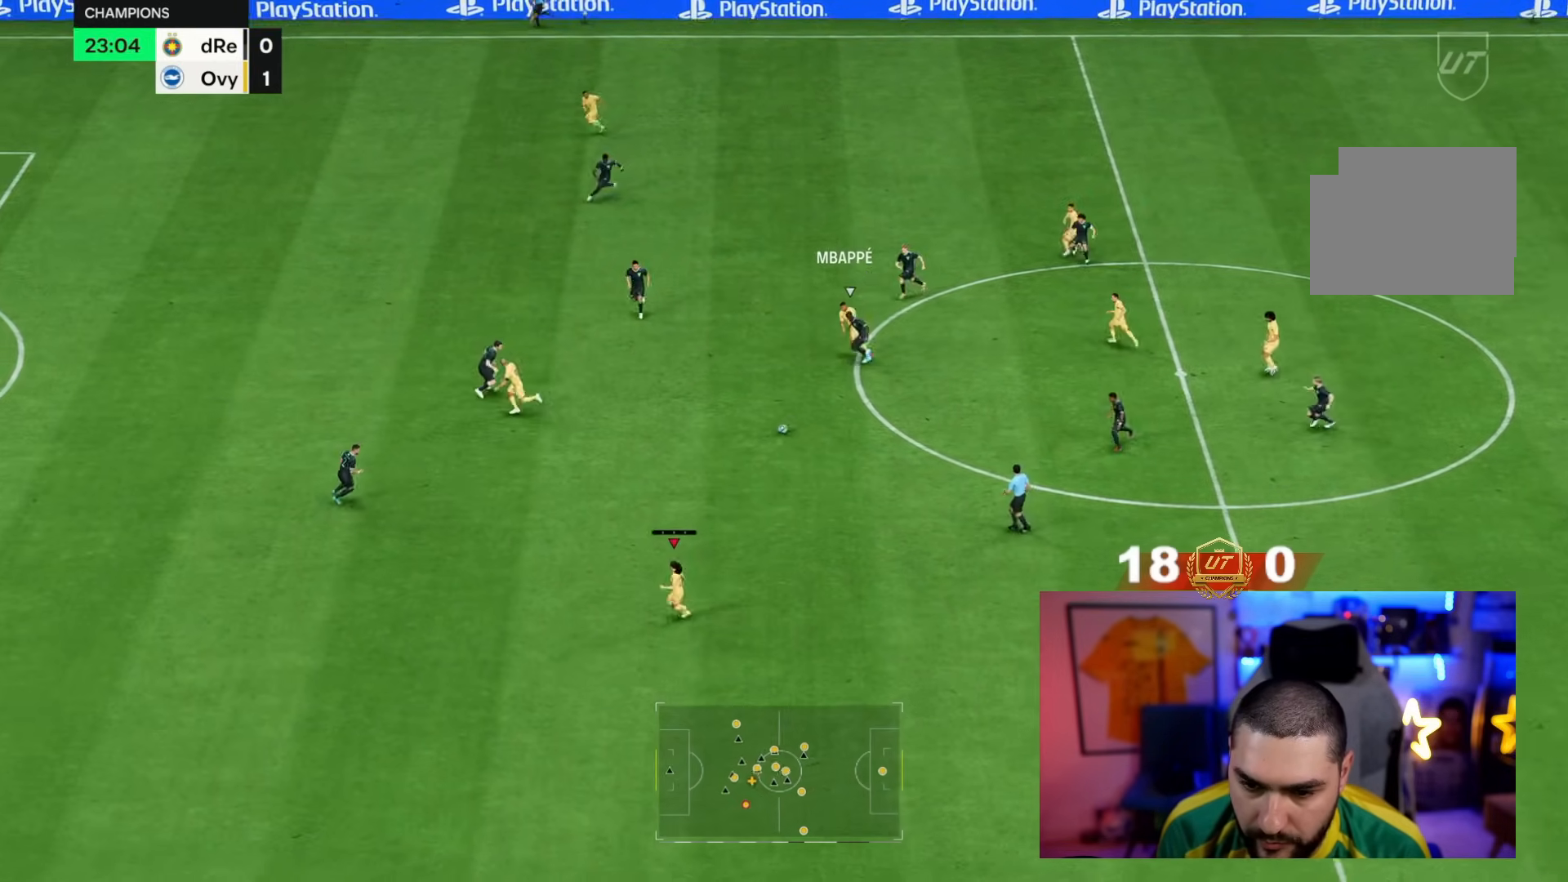
{"dt_ms": 500, "buttons": [], "left_stick": "down-left", "right_stick": "center", "events": [[100, "left_stick", "left"], [167, "left_stick", "down-left"]]}
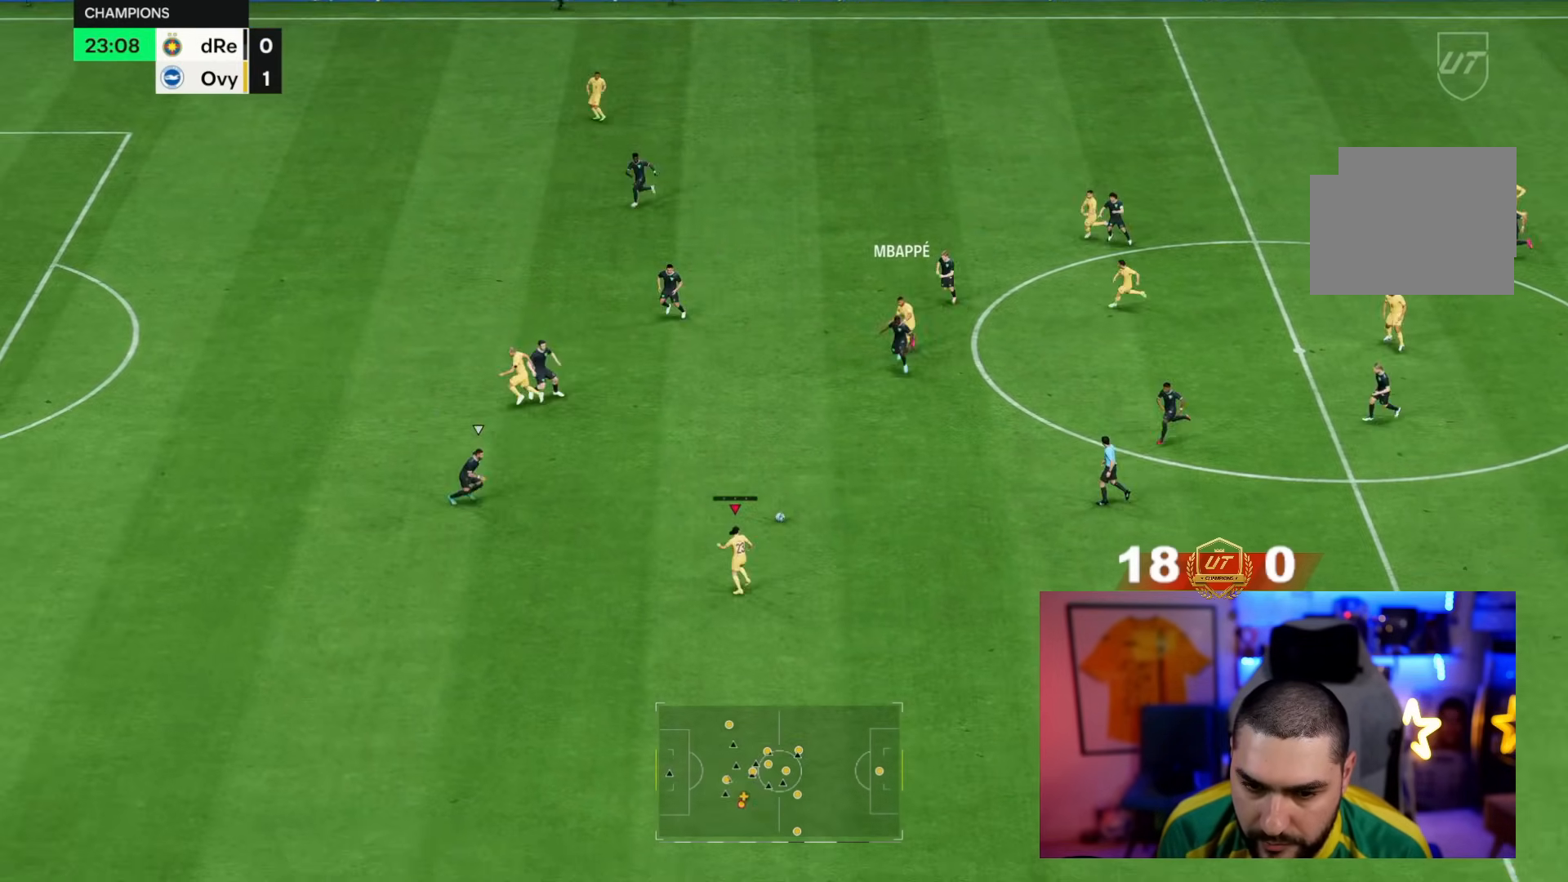
{"dt_ms": 500, "buttons": [], "left_stick": "down-left", "right_stick": "center", "events": []}
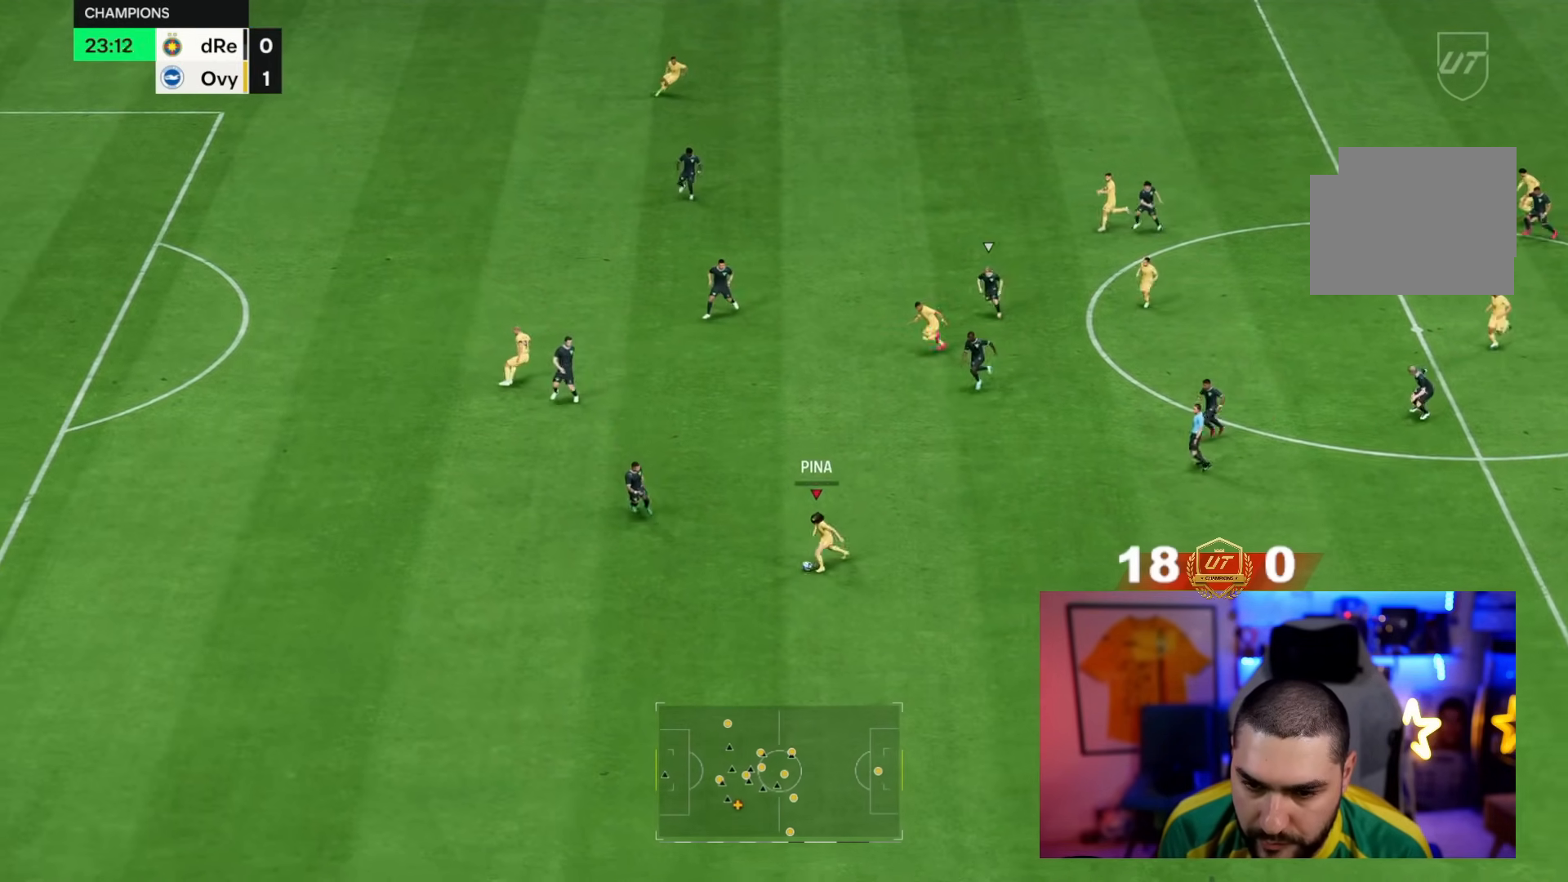
{"dt_ms": 500, "buttons": [], "left_stick": "down-right", "right_stick": "center", "events": [[67, "right_stick", "down-left"], [117, "right_stick", "left"], [217, "right_stick", "center"], [283, "left_stick", "down"], [383, "left_stick", "down-right"]]}
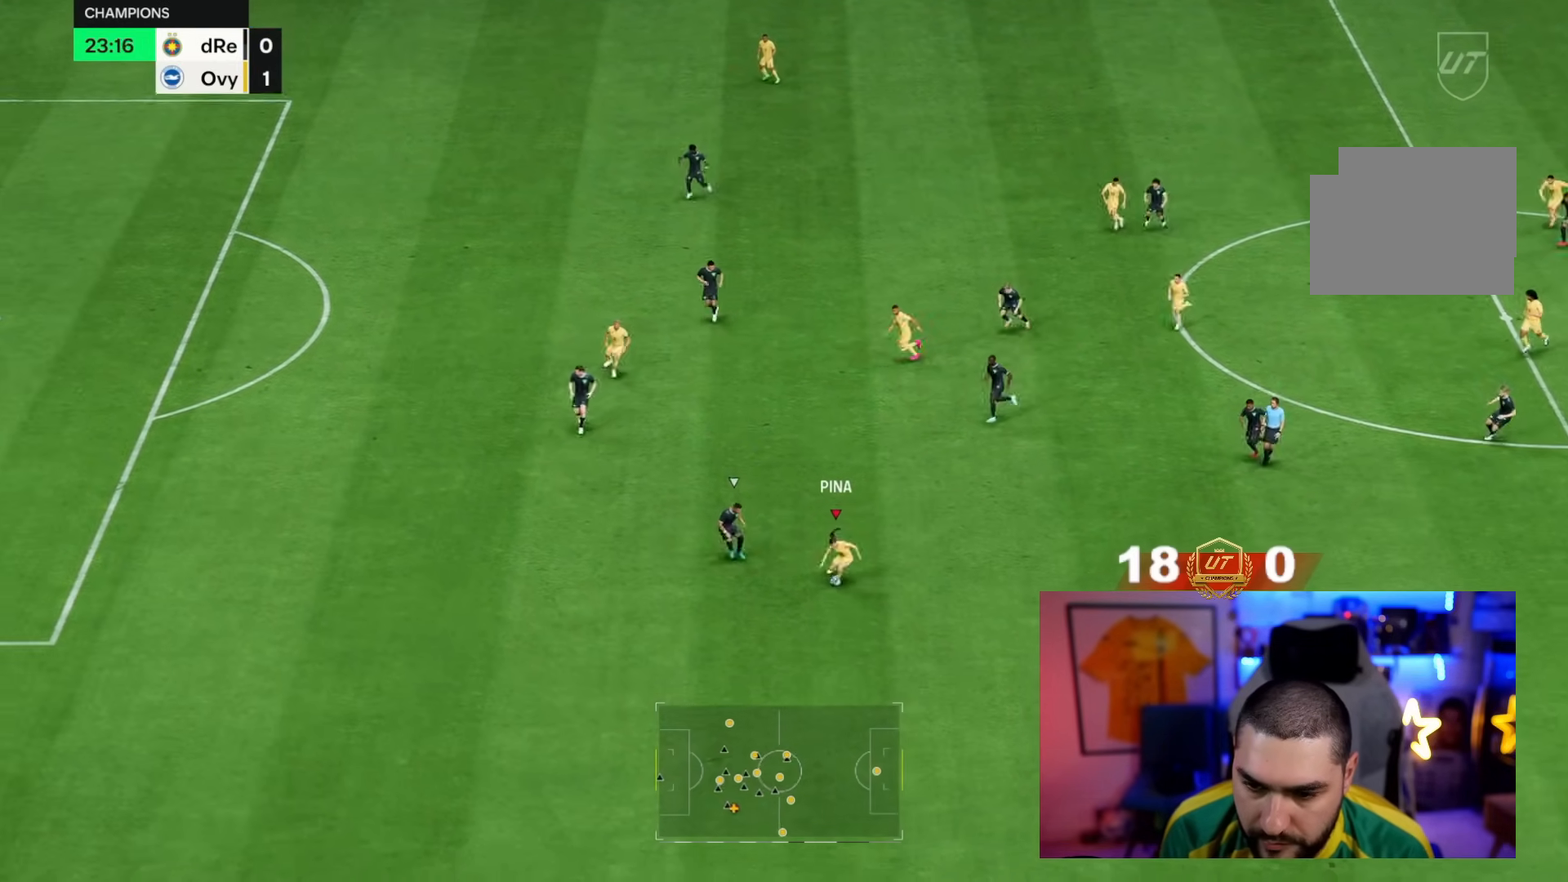
{"dt_ms": 500, "buttons": [], "left_stick": "center", "right_stick": "right", "events": [[350, "left_stick", "center"], [417, "right_stick", "right"]]}
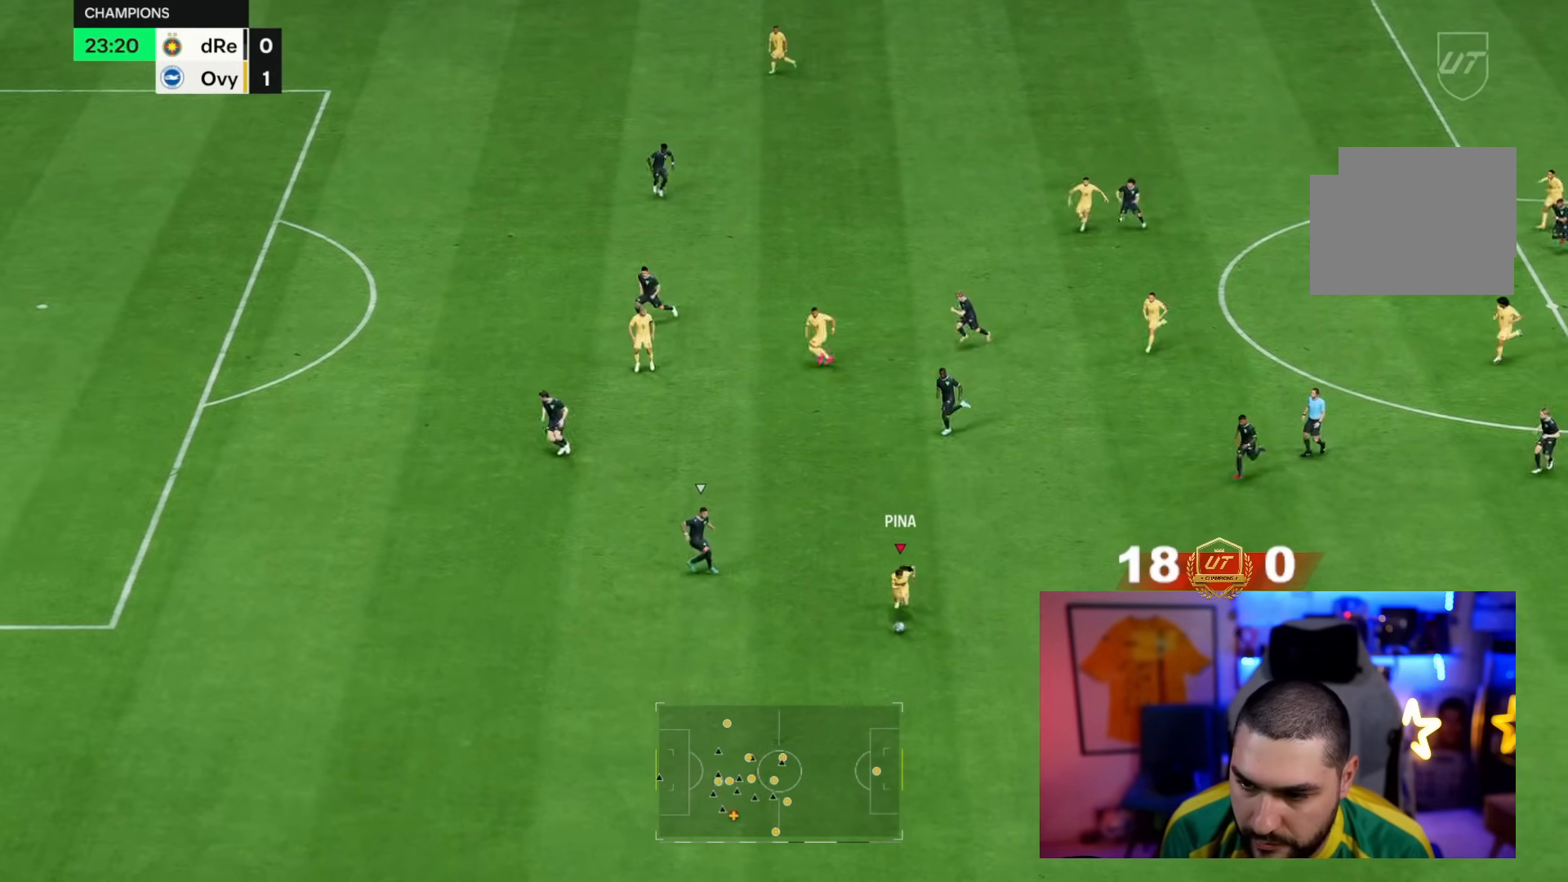
{"dt_ms": 500, "buttons": ["L1"], "left_stick": "center", "right_stick": "center", "events": [[433, "right_stick", "center"], [500, "L1", "down"]]}
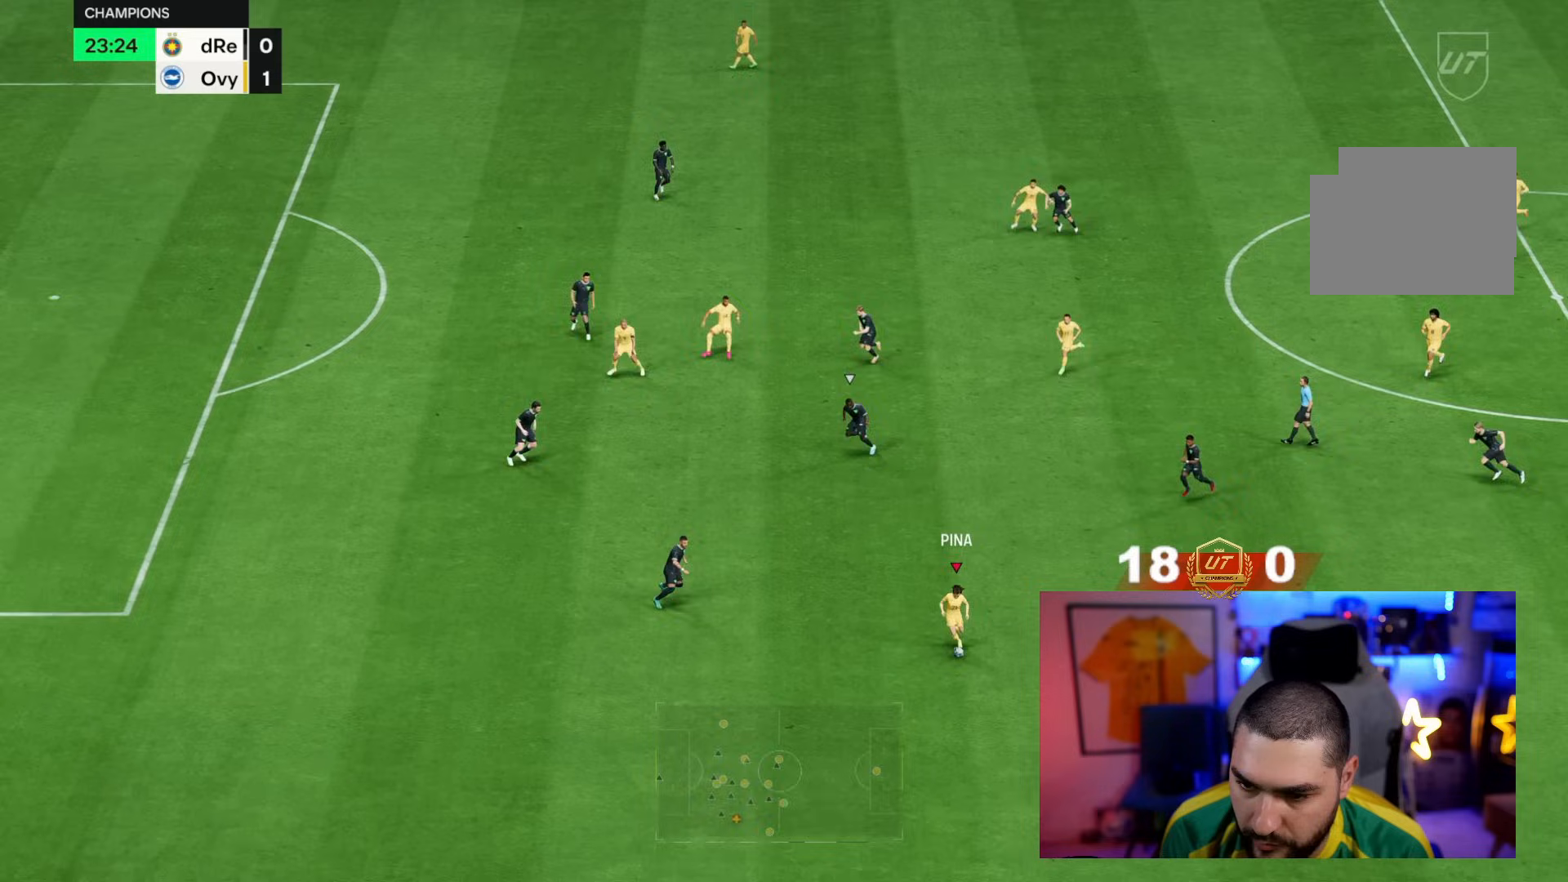
{"dt_ms": 500, "buttons": [], "left_stick": "up-left", "right_stick": "center", "events": [[100, "L1", "up"], [383, "left_stick", "up-left"]]}
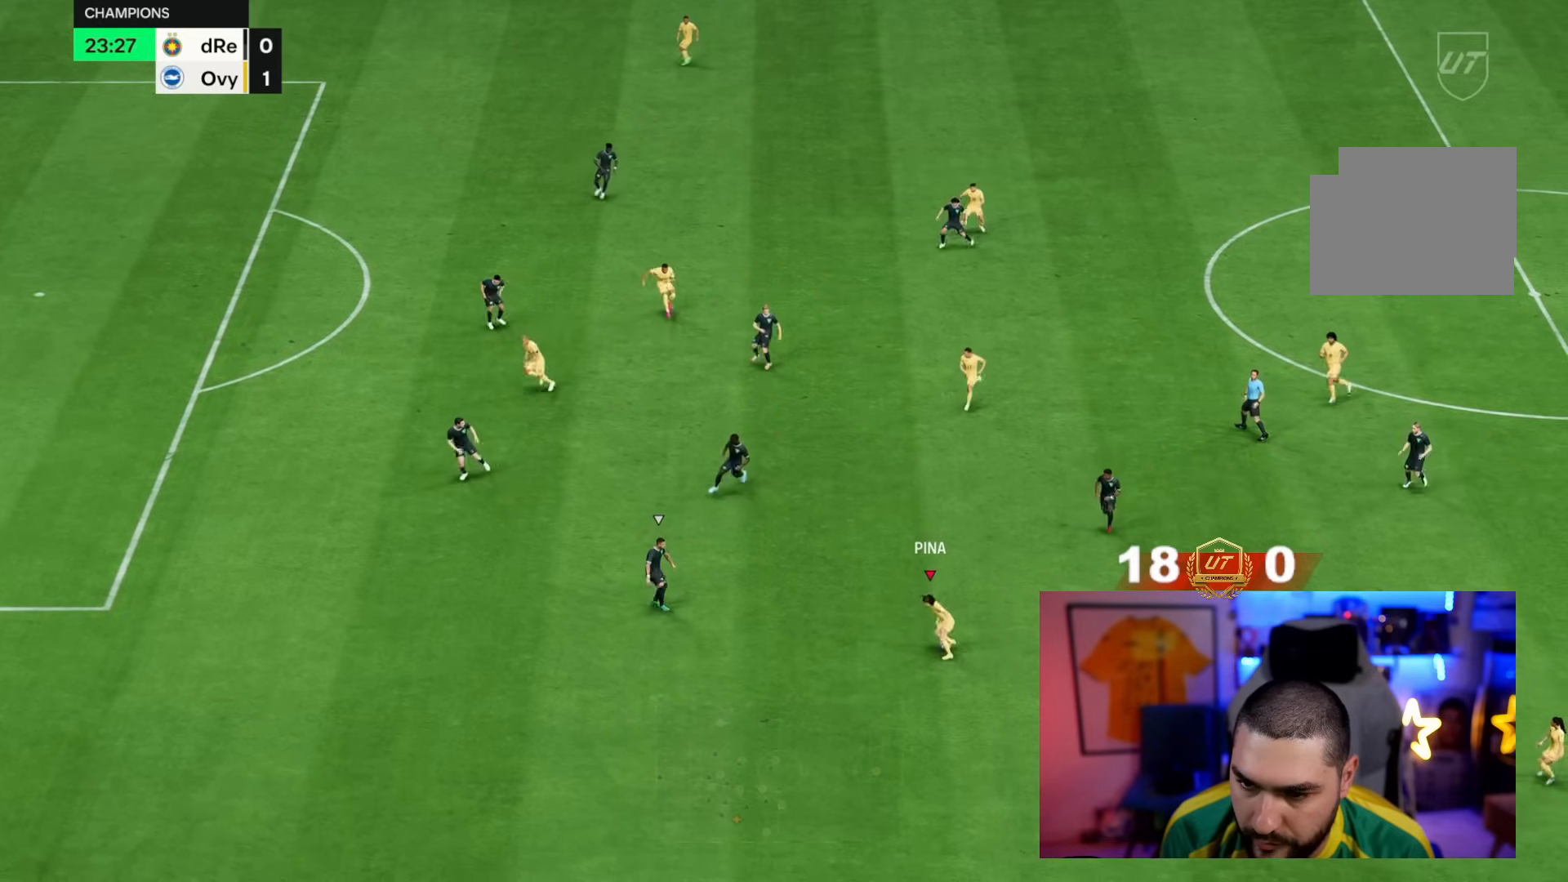
{"dt_ms": 500, "buttons": [], "left_stick": "up", "right_stick": "center", "events": [[400, "CROSS", "down"], [500, "CROSS", "up"], [500, "left_stick", "up"]]}
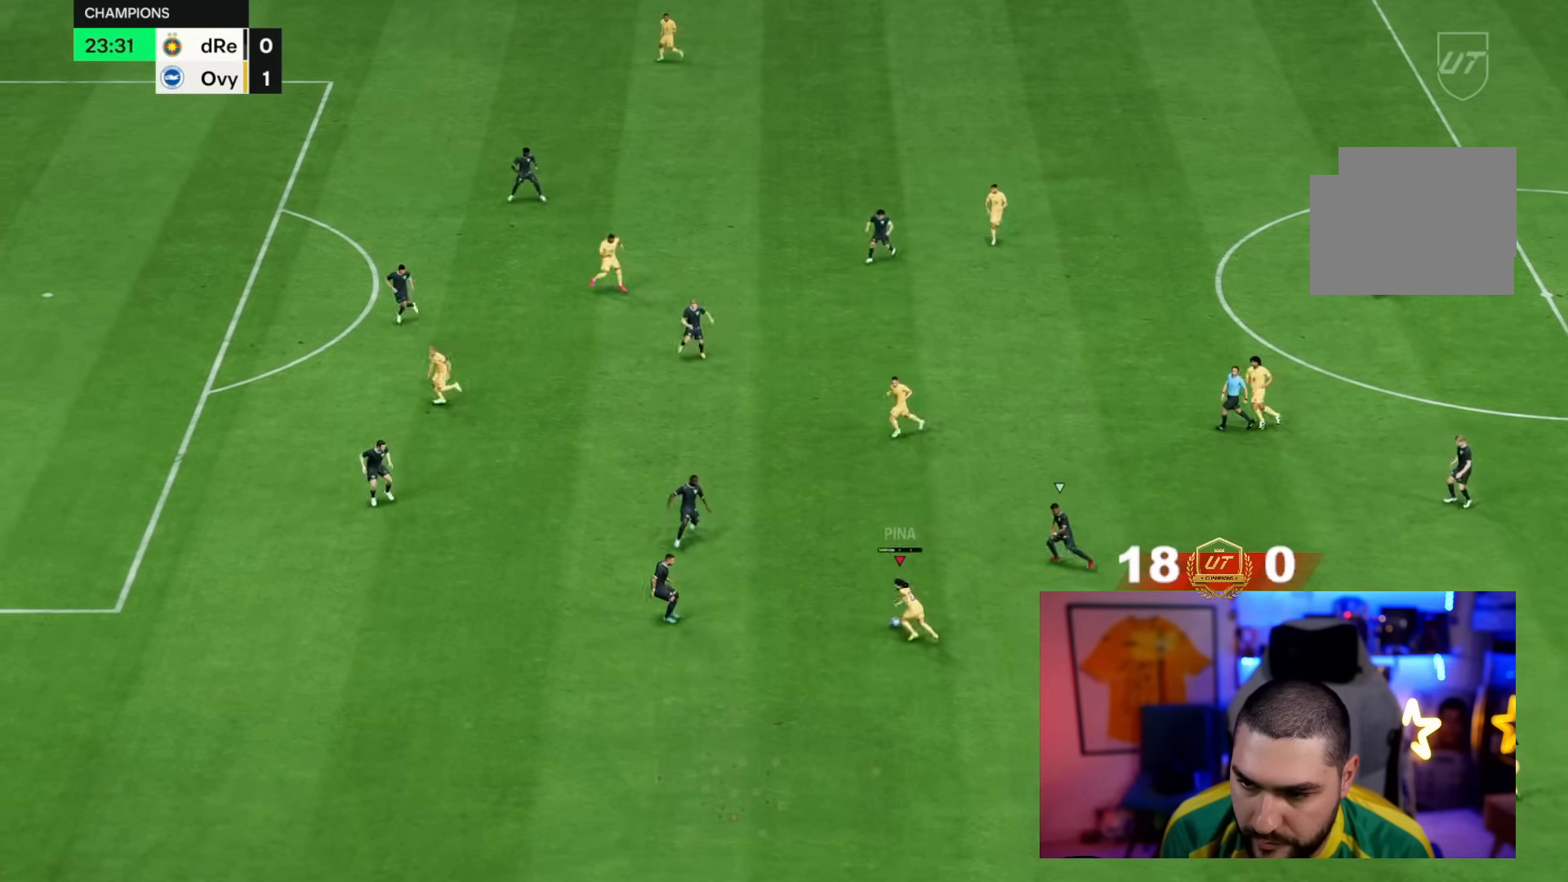
{"dt_ms": 500, "buttons": [], "left_stick": "up-right", "right_stick": "center", "events": [[167, "left_stick", "up-right"]]}
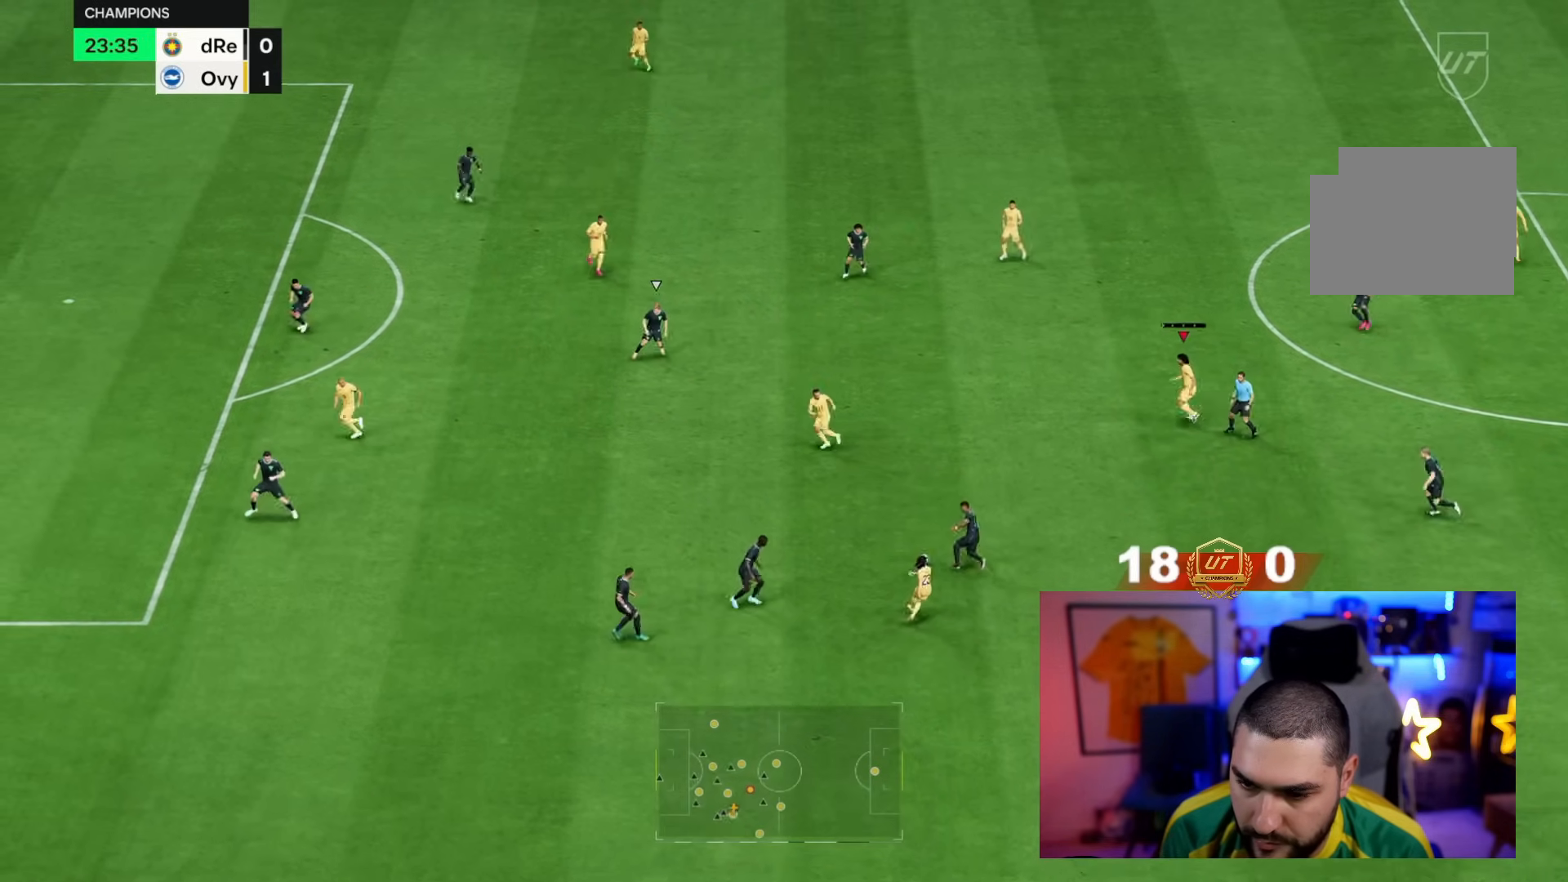
{"dt_ms": 500, "buttons": [], "left_stick": "up-left", "right_stick": "center", "events": [[50, "left_stick", "up"], [450, "left_stick", "up-left"]]}
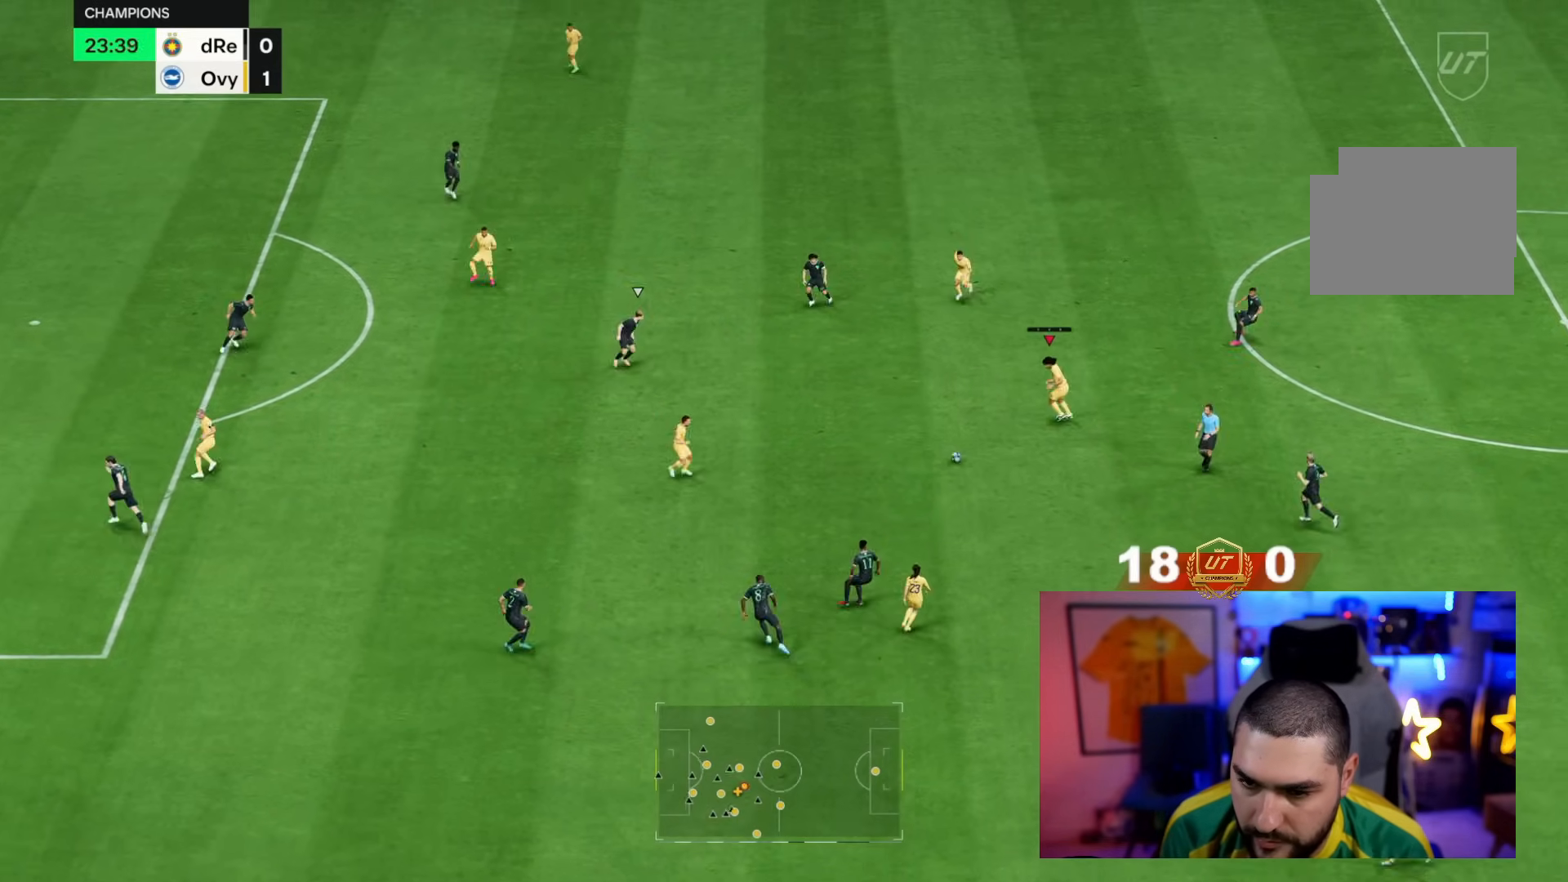
{"dt_ms": 500, "buttons": [], "left_stick": "down-left", "right_stick": "center", "events": [[117, "CROSS", "down"], [117, "left_stick", "down-left"], [183, "CROSS", "up"]]}